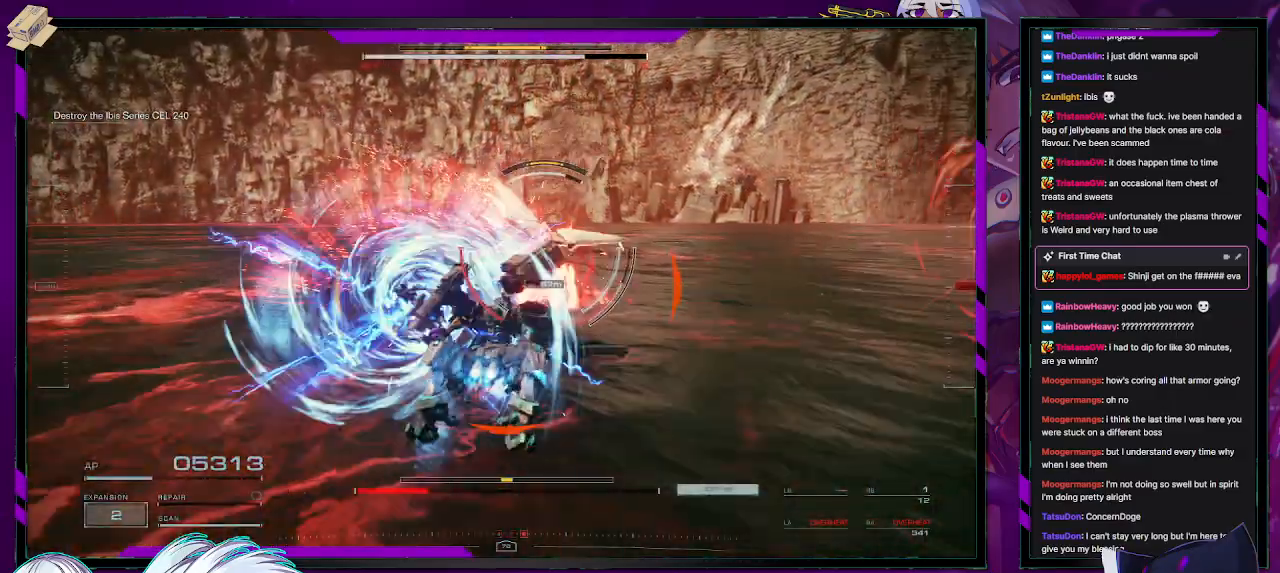
Gameplay with a controller (Xbox layout); each line is a JSON object with the inputs held at the frame after it. "events" lists button and stick changes between this image and that frame as [ms after this image, input, new state], when the widget could be followed in between.
{"buttons": ["R2"], "left_stick": "up-right", "right_stick": "right", "events": [[350, "right_stick", "right"], [450, "L2", "up"], [467, "left_stick", "up-right"]]}
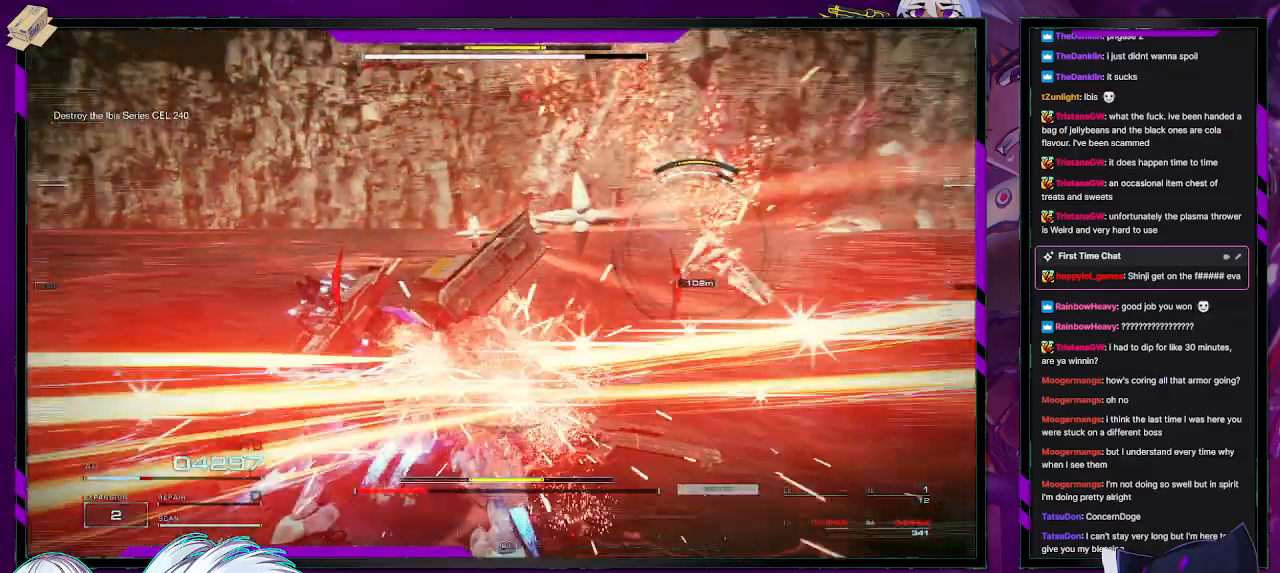
{"buttons": ["R2"], "left_stick": "up", "right_stick": "center", "events": [[83, "left_stick", "right"], [283, "left_stick", "up-right"], [300, "right_stick", "center"], [417, "left_stick", "up"], [450, "R2", "up"], [500, "R2", "down"]]}
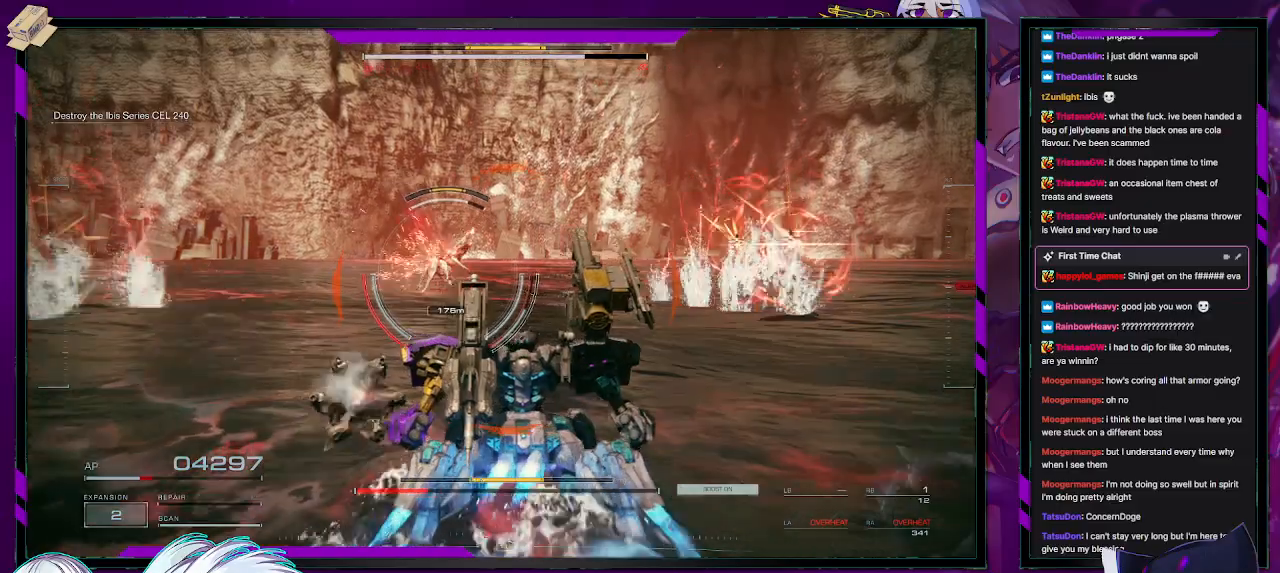
{"buttons": ["X", "R2"], "left_stick": "right", "right_stick": "center", "events": [[17, "right_stick", "up-left"], [117, "R2", "up"], [167, "right_stick", "center"], [183, "R2", "down"], [200, "left_stick", "up-right"], [283, "R2", "up"], [333, "R2", "down"], [333, "left_stick", "right"], [483, "X", "down"]]}
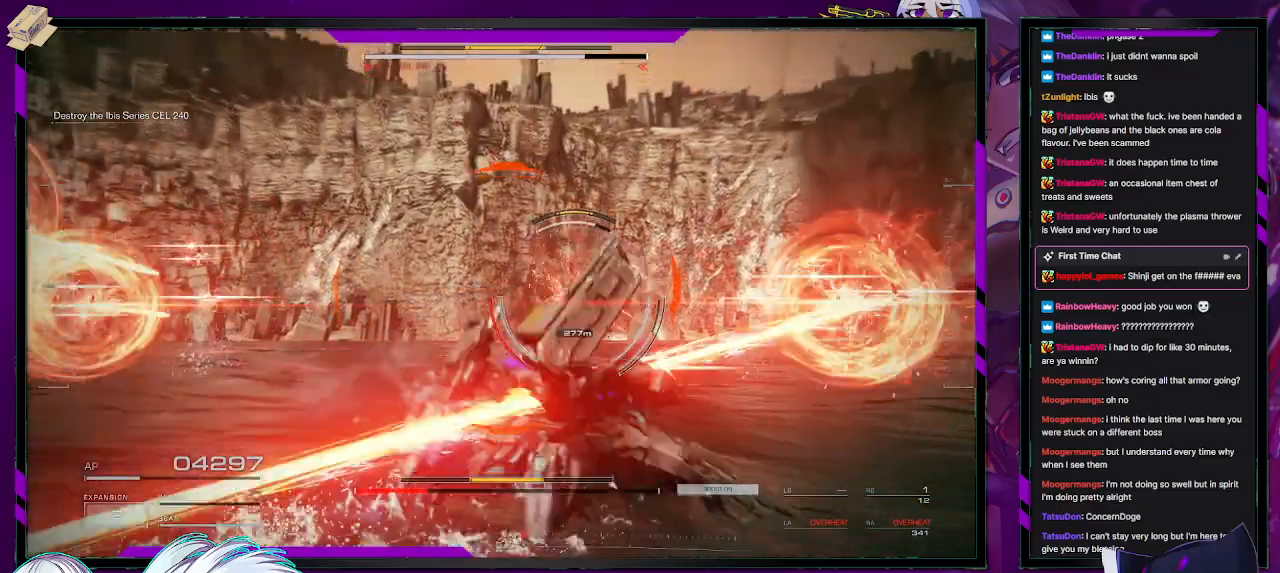
{"buttons": ["R1", "R2"], "left_stick": "up-right", "right_stick": "up", "events": [[100, "X", "up"], [150, "left_stick", "up-right"], [333, "R1", "down"], [417, "R1", "up"], [483, "right_stick", "up"], [500, "R1", "down"]]}
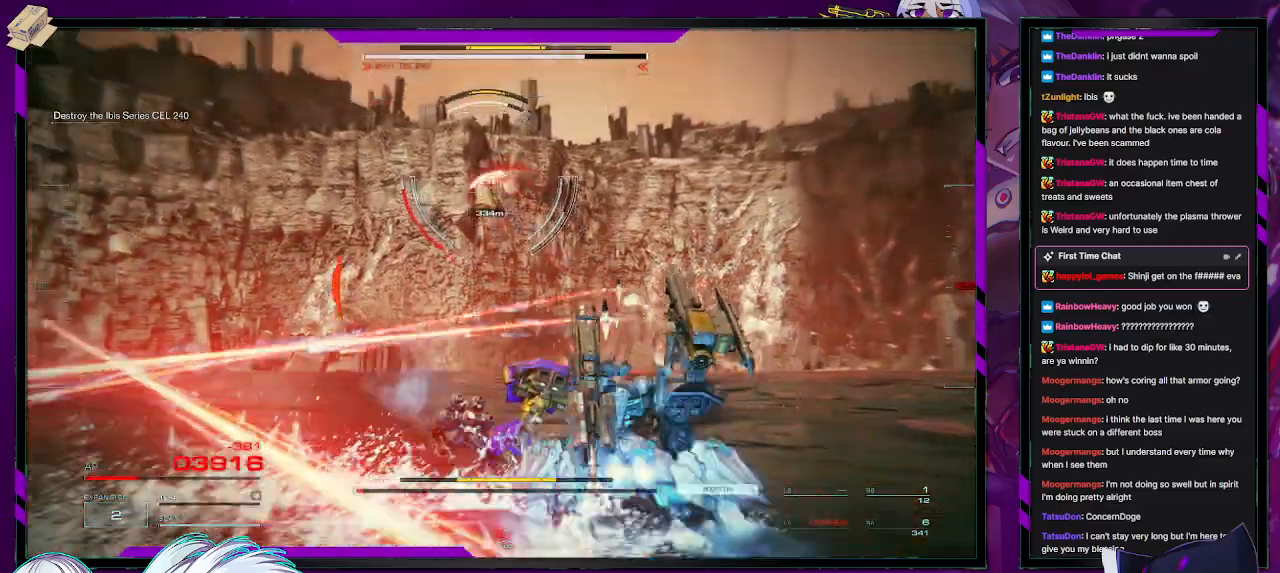
{"buttons": ["R1", "R2"], "left_stick": "up", "right_stick": "up-left", "events": [[67, "R1", "up"], [150, "R1", "down"], [150, "right_stick", "down-left"], [217, "R1", "up"], [300, "R1", "down"], [367, "R1", "up"], [400, "left_stick", "up"], [400, "right_stick", "center"], [433, "R1", "down"], [483, "right_stick", "up-left"]]}
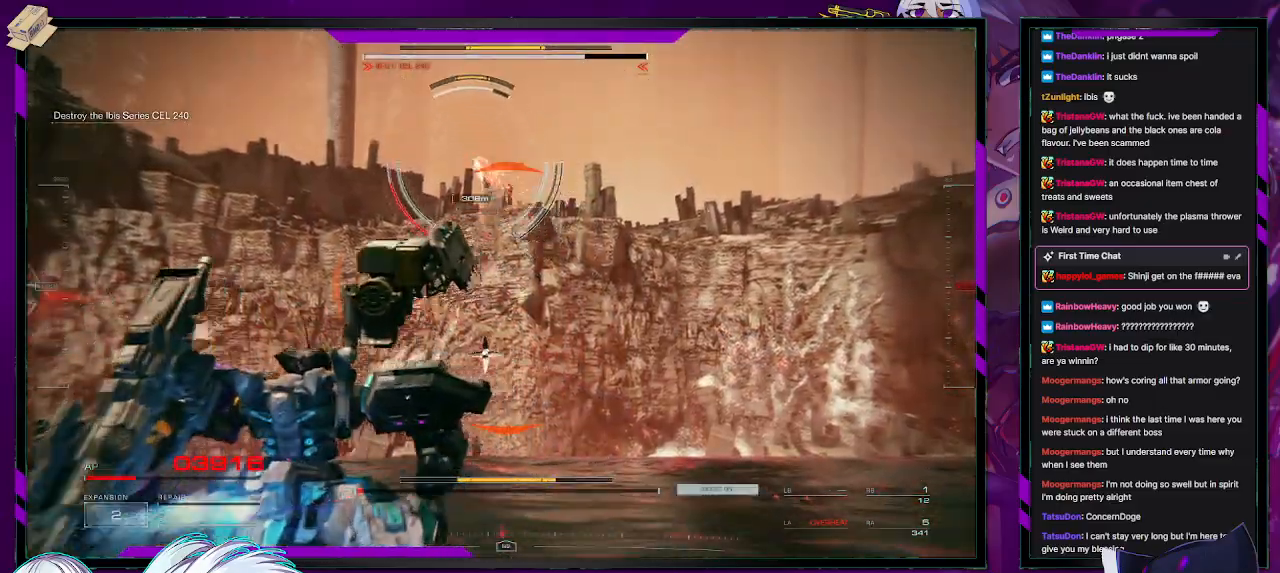
{"buttons": ["R2"], "left_stick": "center", "right_stick": "up", "events": [[17, "R1", "up"], [33, "right_stick", "left"], [50, "left_stick", "up-left"], [67, "R1", "down"], [150, "R1", "up"], [200, "left_stick", "left"], [250, "R1", "down"], [250, "right_stick", "center"], [300, "R1", "up"], [383, "right_stick", "up"], [433, "left_stick", "center"]]}
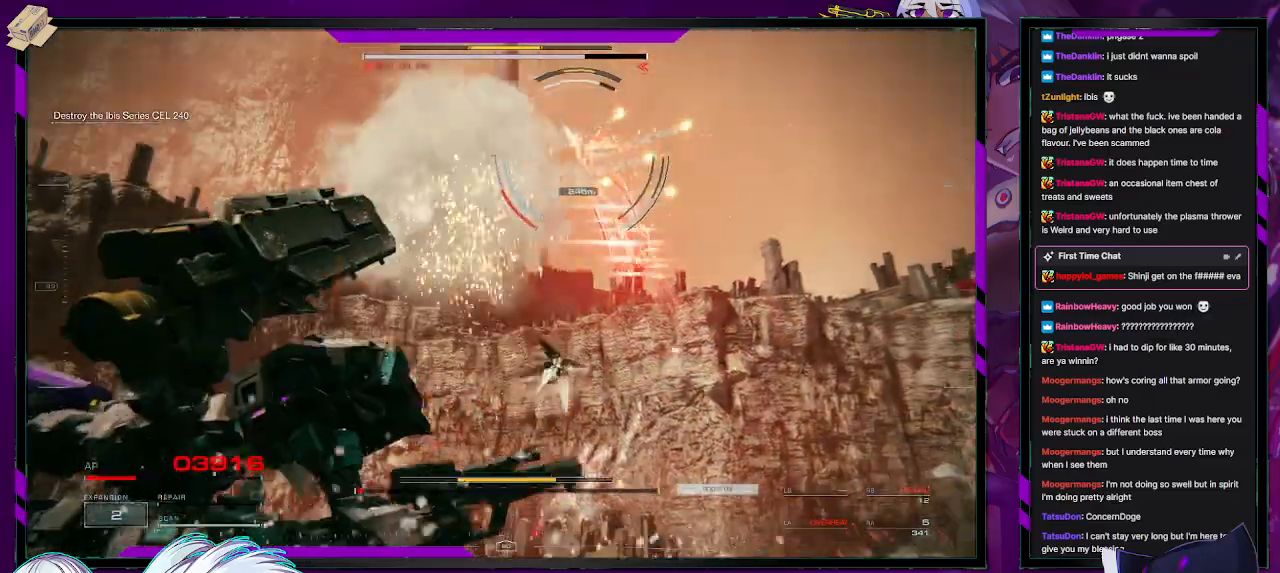
{"buttons": ["X", "R2"], "left_stick": "left", "right_stick": "center", "events": [[33, "left_stick", "down-left"], [33, "right_stick", "center"], [217, "X", "down"], [300, "X", "up"], [300, "left_stick", "left"], [367, "X", "down"], [433, "X", "up"], [500, "X", "down"]]}
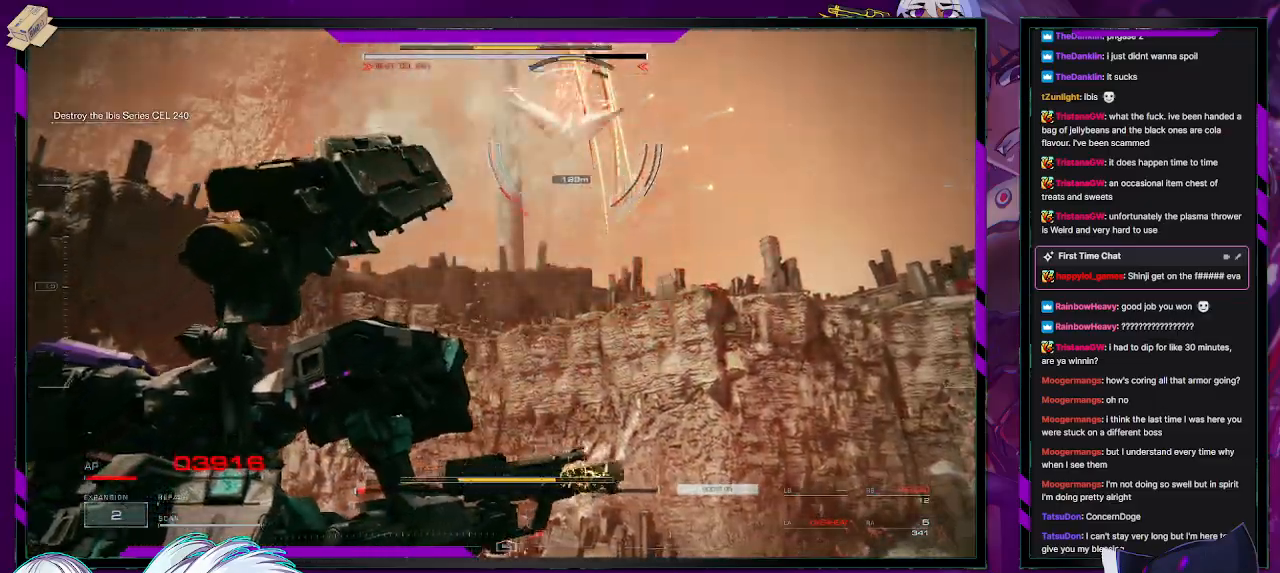
{"buttons": ["R2"], "left_stick": "left", "right_stick": "down-right", "events": [[83, "X", "up"], [133, "X", "down"], [233, "X", "up"], [467, "right_stick", "down-right"]]}
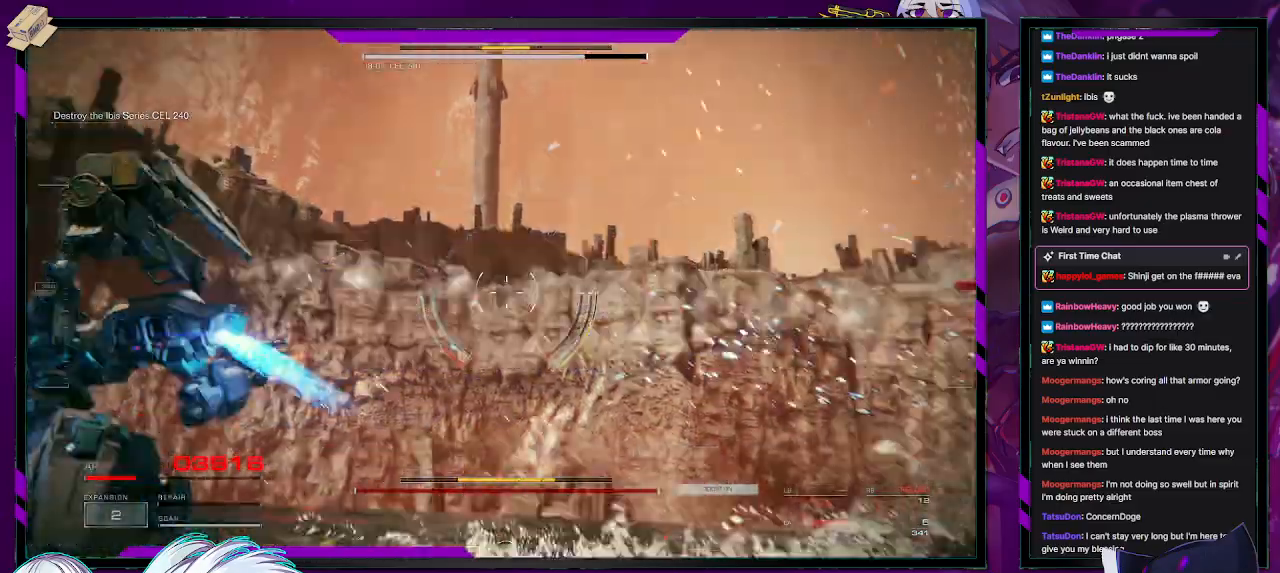
{"buttons": ["R2"], "left_stick": "down-right", "right_stick": "right", "events": [[67, "left_stick", "down-left"], [167, "left_stick", "down"], [233, "right_stick", "right"], [267, "left_stick", "down-right"]]}
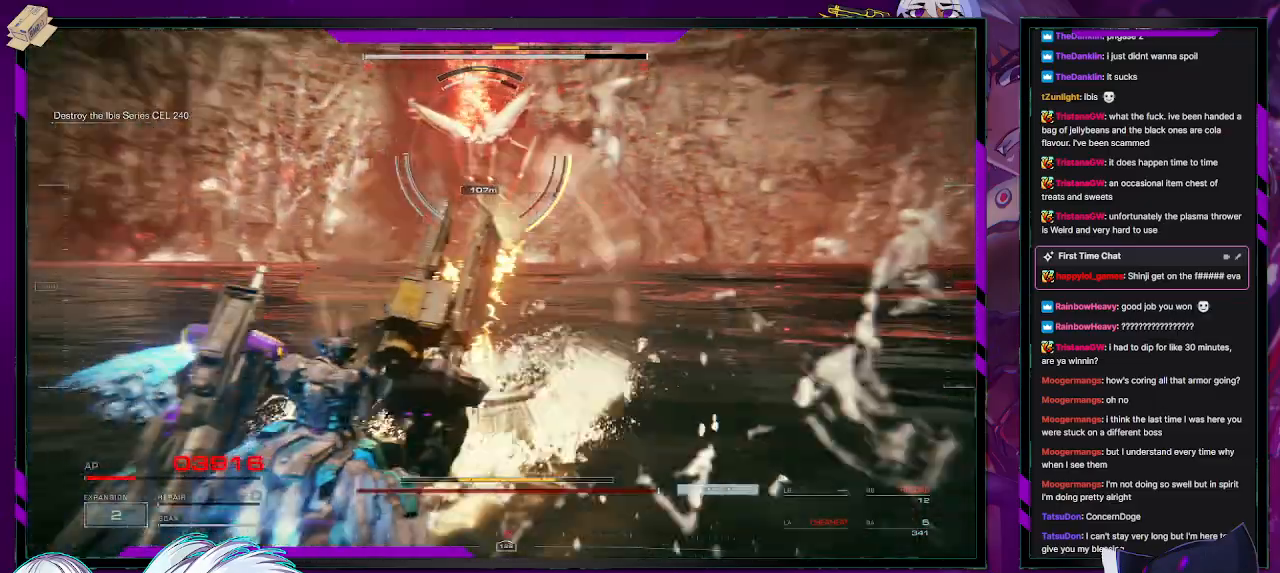
{"buttons": ["R2"], "left_stick": "up", "right_stick": "left", "events": [[83, "right_stick", "center"], [117, "left_stick", "right"], [283, "left_stick", "up-right"], [467, "right_stick", "left"], [500, "left_stick", "up"]]}
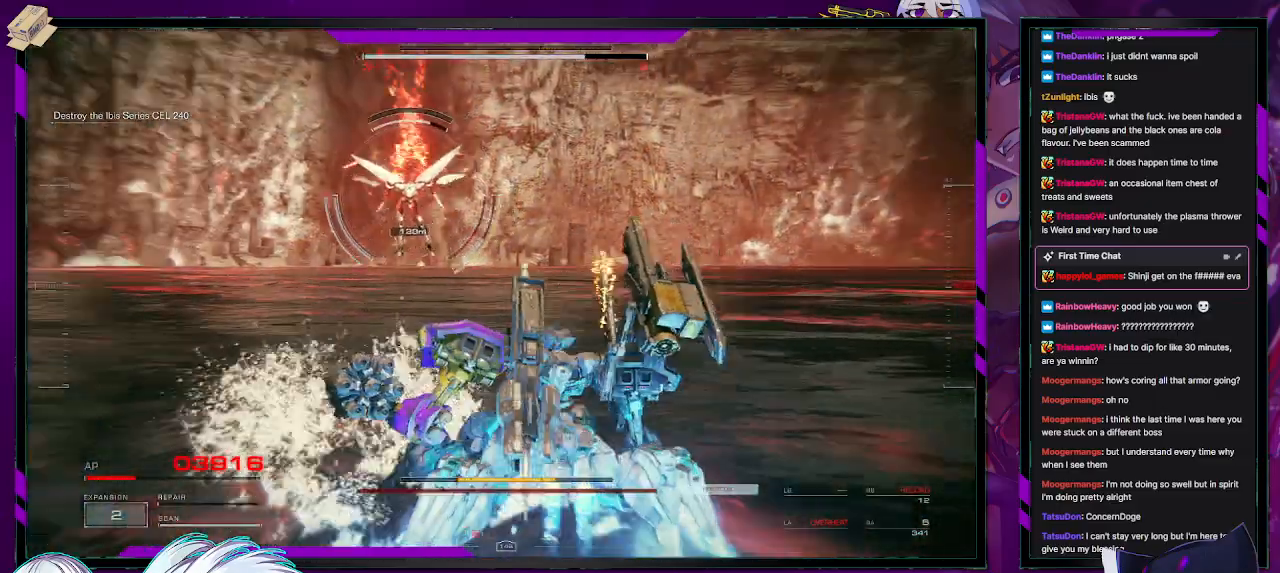
{"buttons": ["R2"], "left_stick": "up", "right_stick": "center", "events": [[50, "R2", "up"], [117, "R2", "down"], [117, "right_stick", "center"]]}
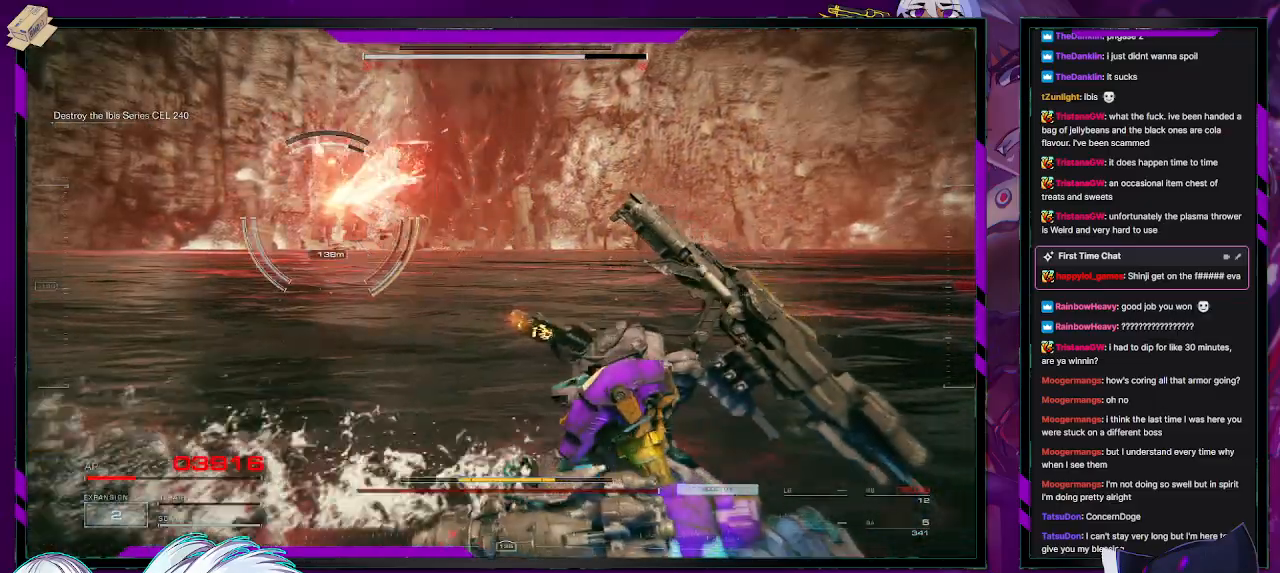
{"buttons": ["R2"], "left_stick": "up", "right_stick": "center", "events": [[167, "left_stick", "up-left"], [167, "right_stick", "left"], [383, "left_stick", "up"], [383, "right_stick", "center"]]}
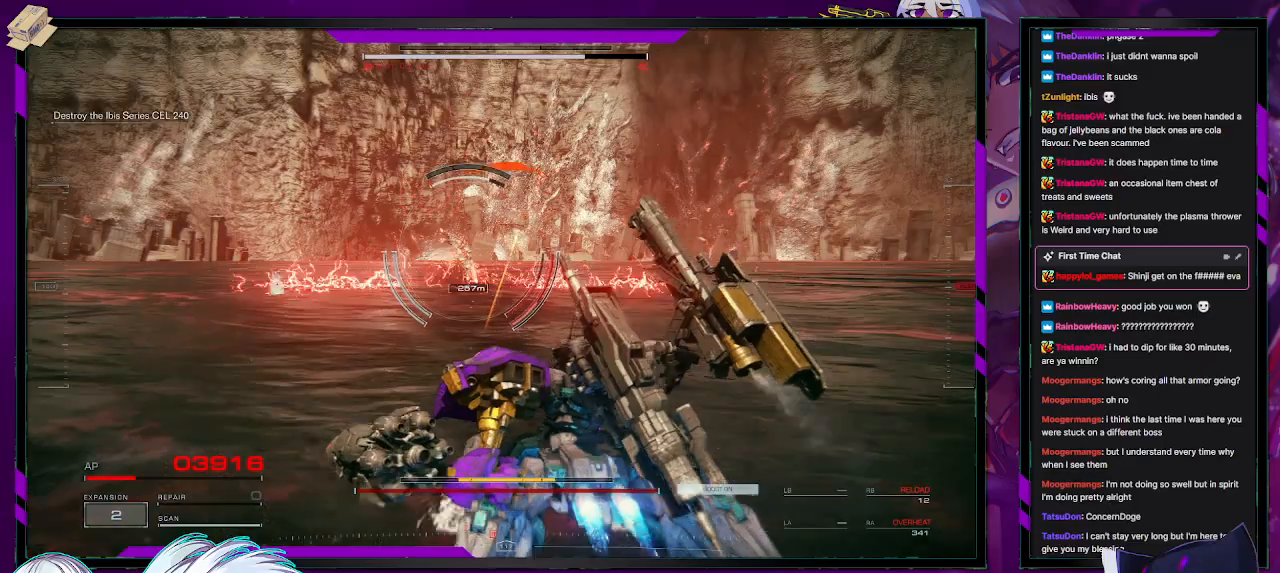
{"buttons": ["R2"], "left_stick": "up", "right_stick": "center", "events": [[67, "X", "down"], [233, "X", "up"]]}
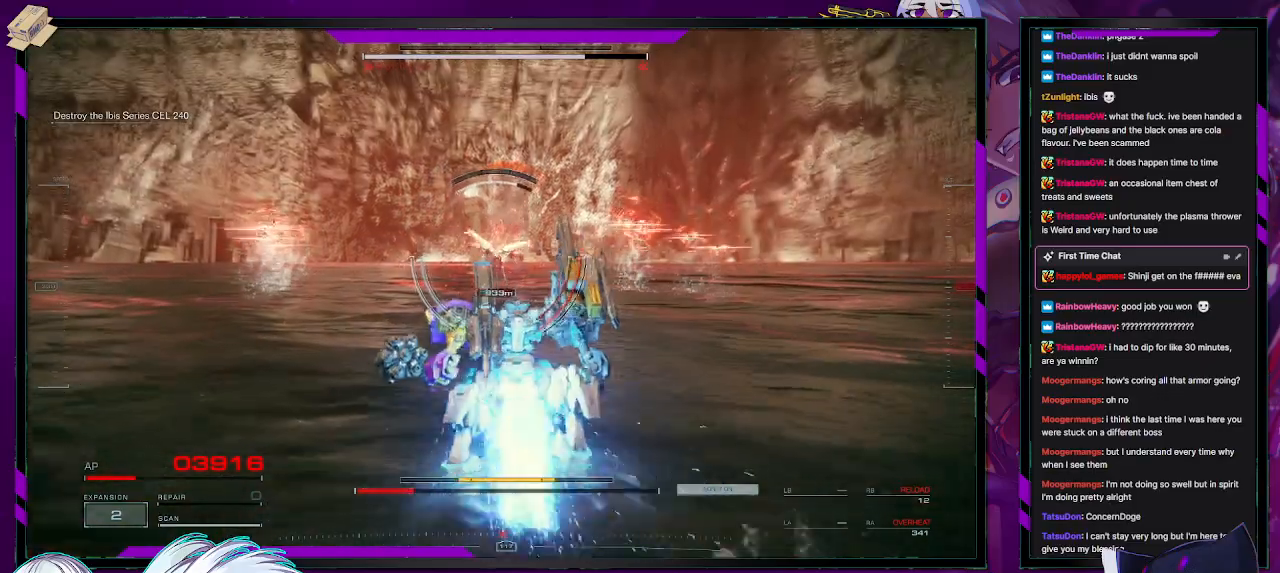
{"buttons": ["L2", "R2"], "left_stick": "up", "right_stick": "center", "events": [[67, "L2", "down"]]}
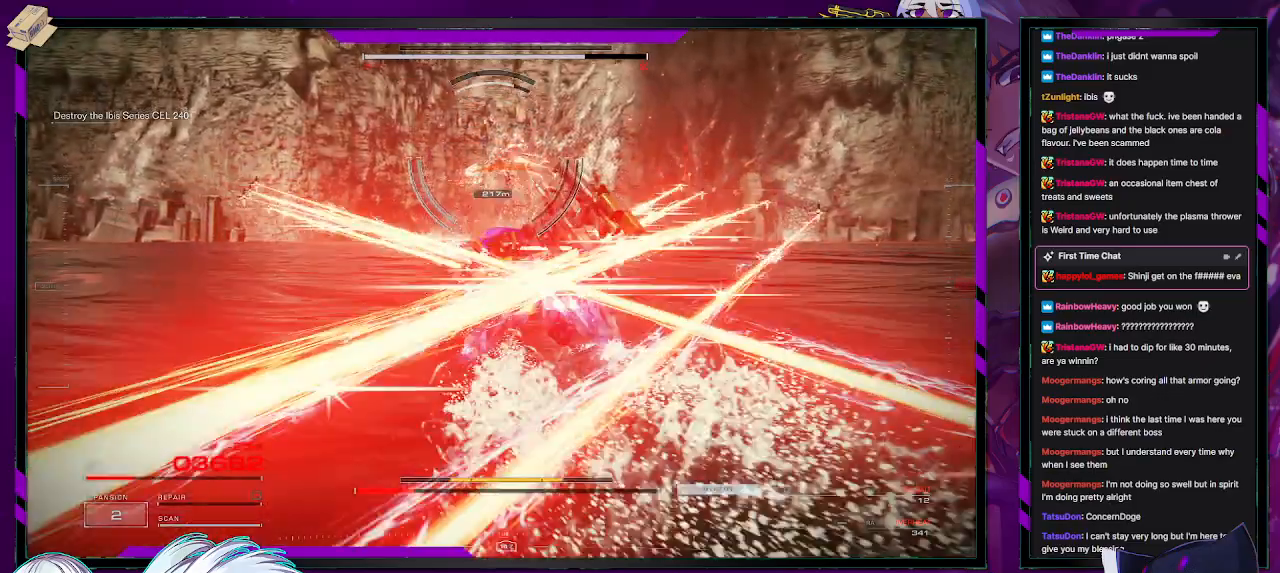
{"buttons": ["L2", "R2"], "left_stick": "up", "right_stick": "center", "events": []}
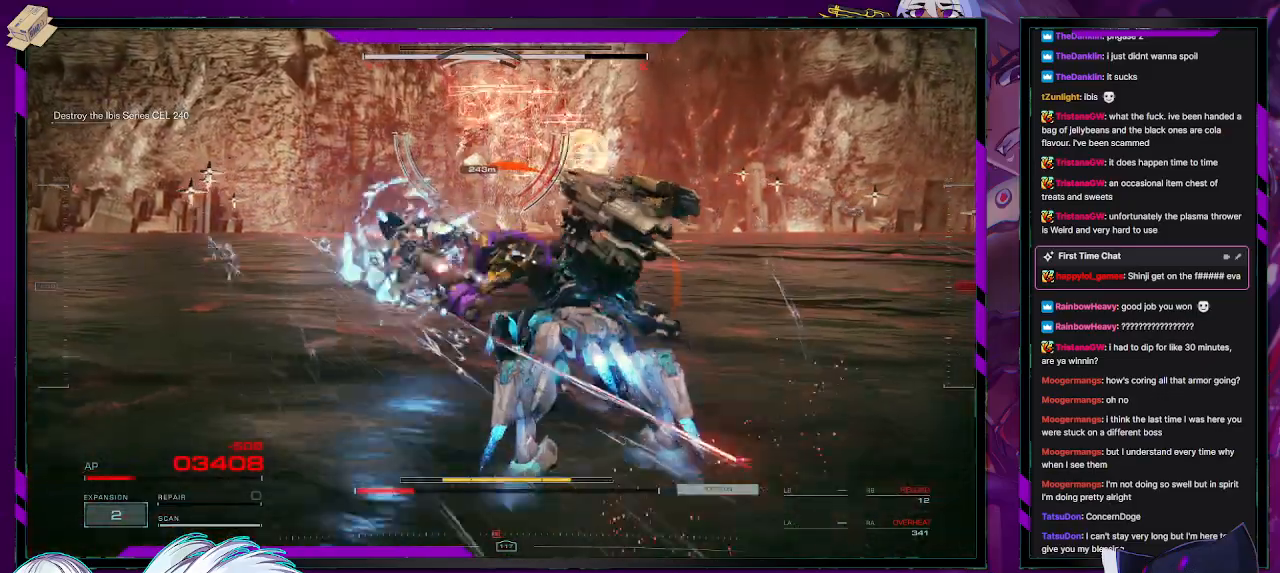
{"buttons": ["L2", "R2"], "left_stick": "up", "right_stick": "center", "events": []}
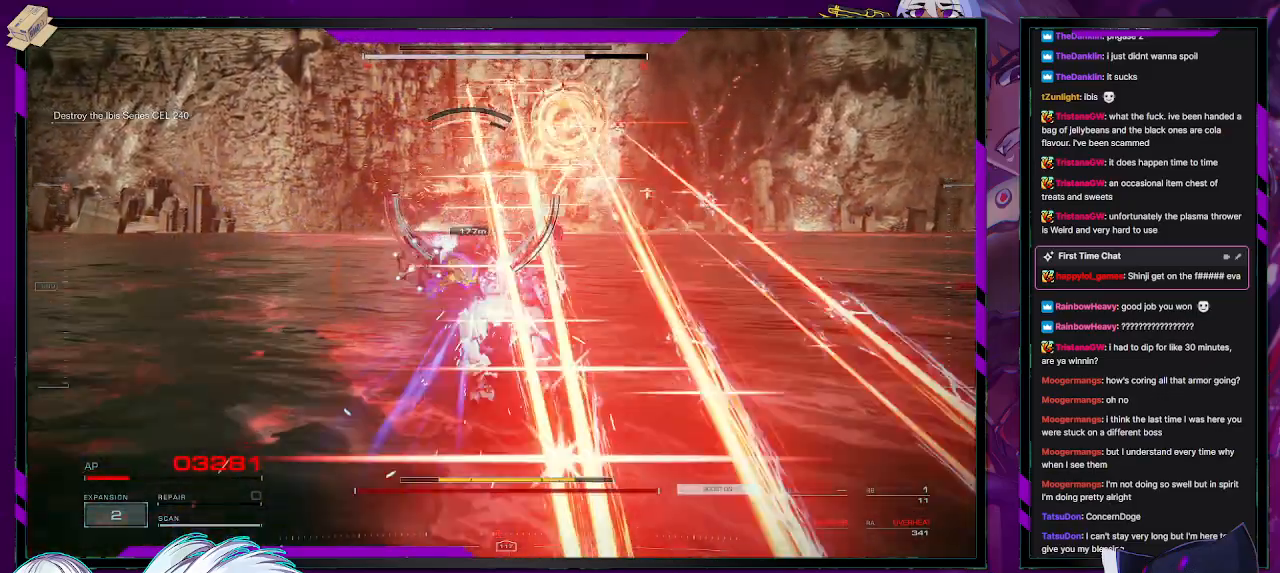
{"buttons": ["L2", "R2"], "left_stick": "up", "right_stick": "center", "events": []}
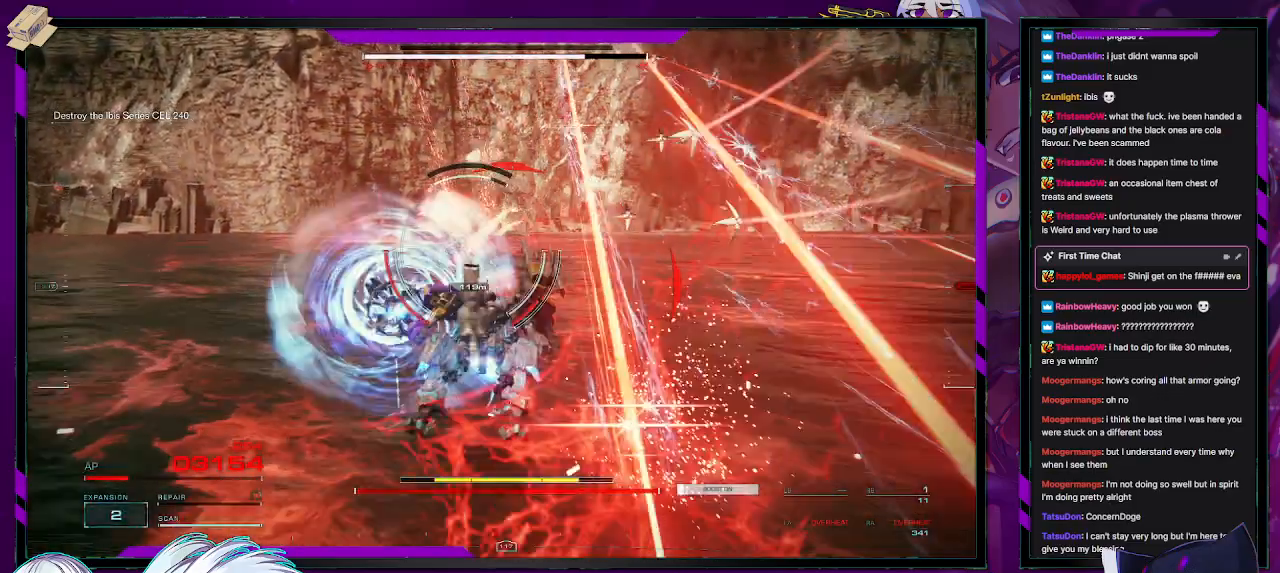
{"buttons": ["R2"], "left_stick": "up", "right_stick": "center", "events": [[417, "L2", "up"]]}
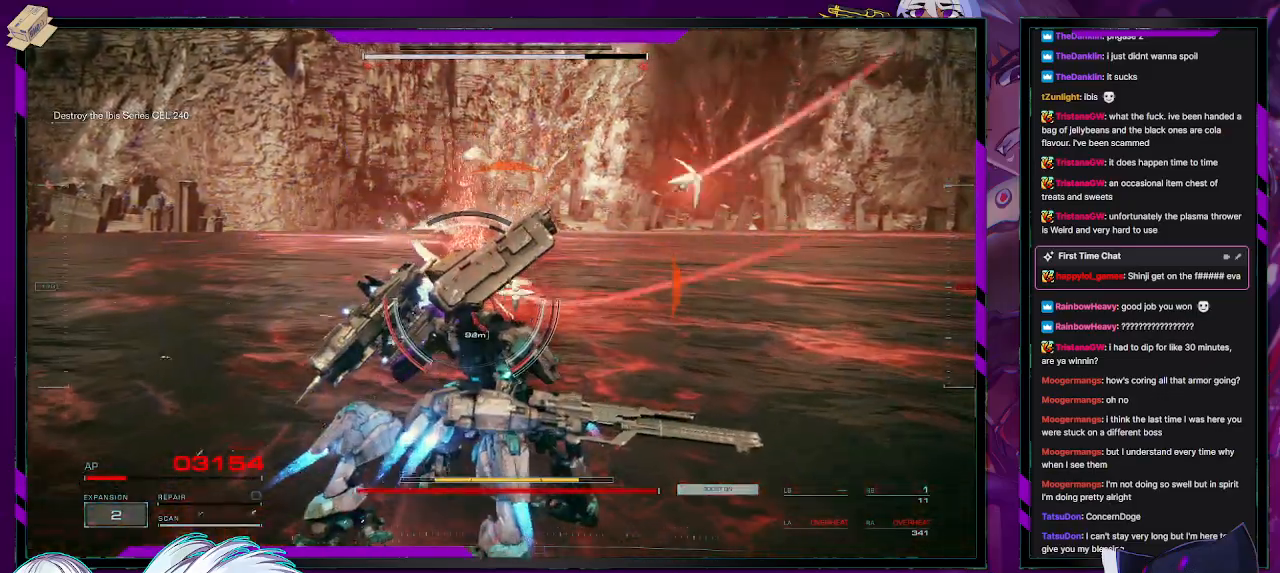
{"buttons": ["R2"], "left_stick": "up-right", "right_stick": "center", "events": [[467, "left_stick", "up-right"]]}
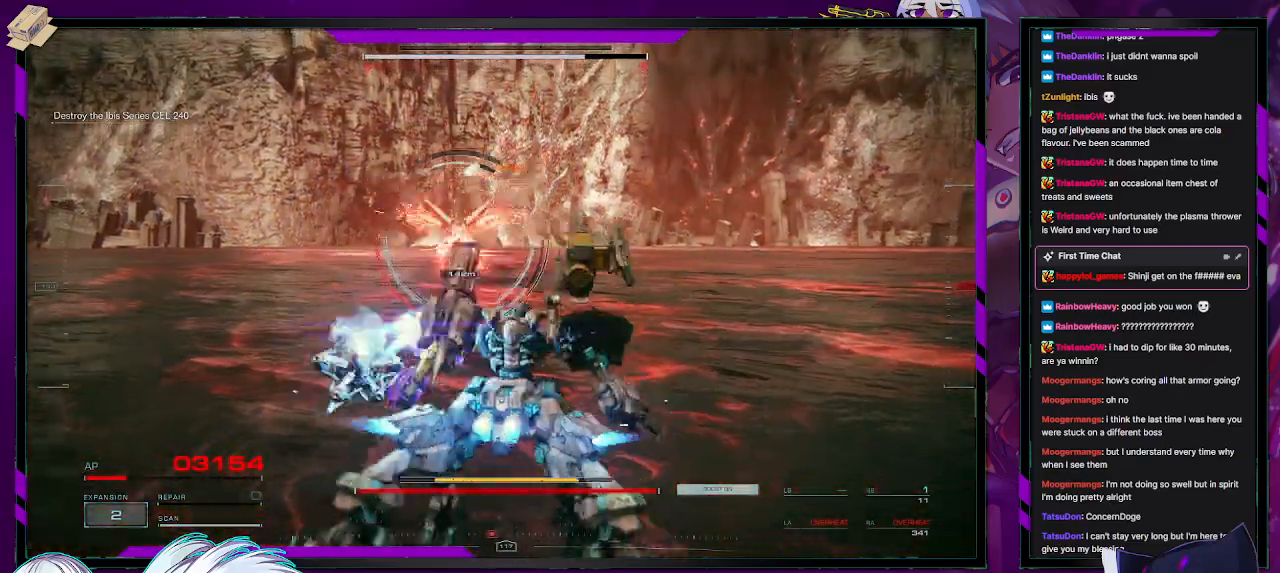
{"buttons": ["R2"], "left_stick": "up-right", "right_stick": "left", "events": [[83, "left_stick", "right"], [267, "left_stick", "up-right"], [350, "right_stick", "left"]]}
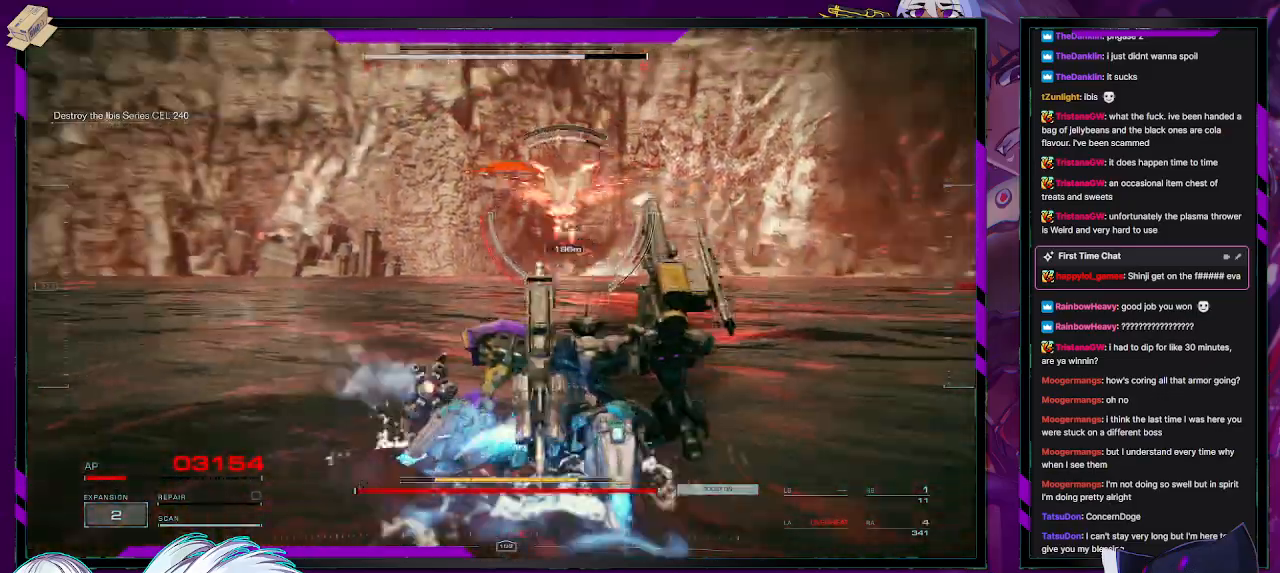
{"buttons": ["R2"], "left_stick": "left", "right_stick": "center", "events": [[17, "right_stick", "center"], [233, "left_stick", "up-left"], [300, "left_stick", "left"], [333, "X", "down"], [450, "X", "up"]]}
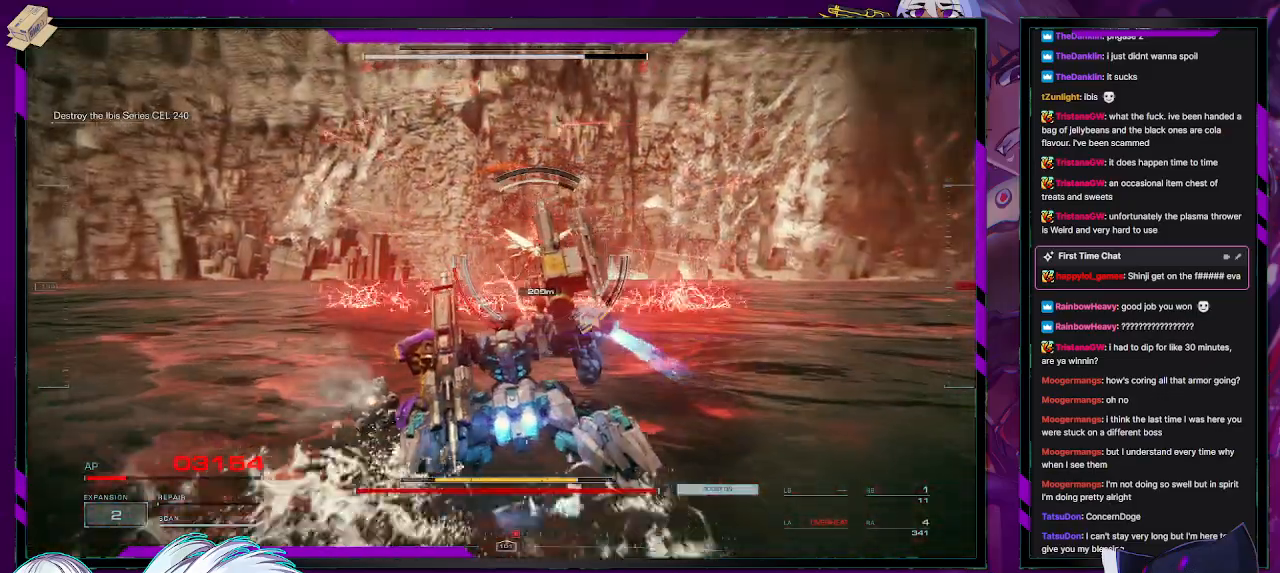
{"buttons": ["R2"], "left_stick": "up-left", "right_stick": "center", "events": [[150, "left_stick", "up-left"], [350, "X", "down"], [417, "X", "up"]]}
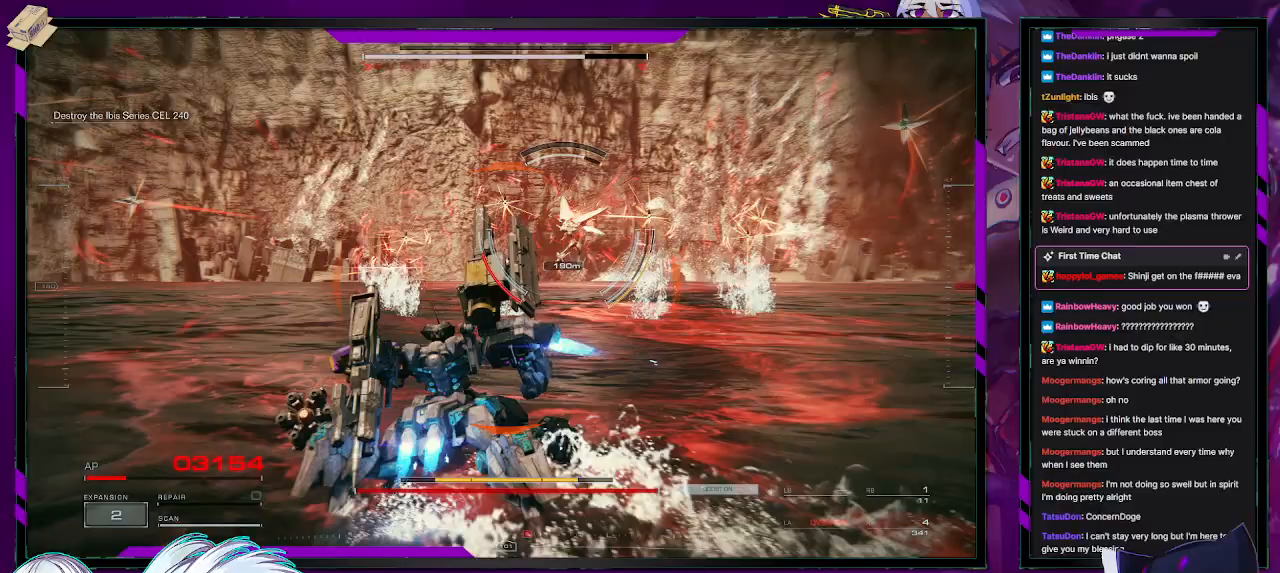
{"buttons": ["R2"], "left_stick": "up-left", "right_stick": "center", "events": []}
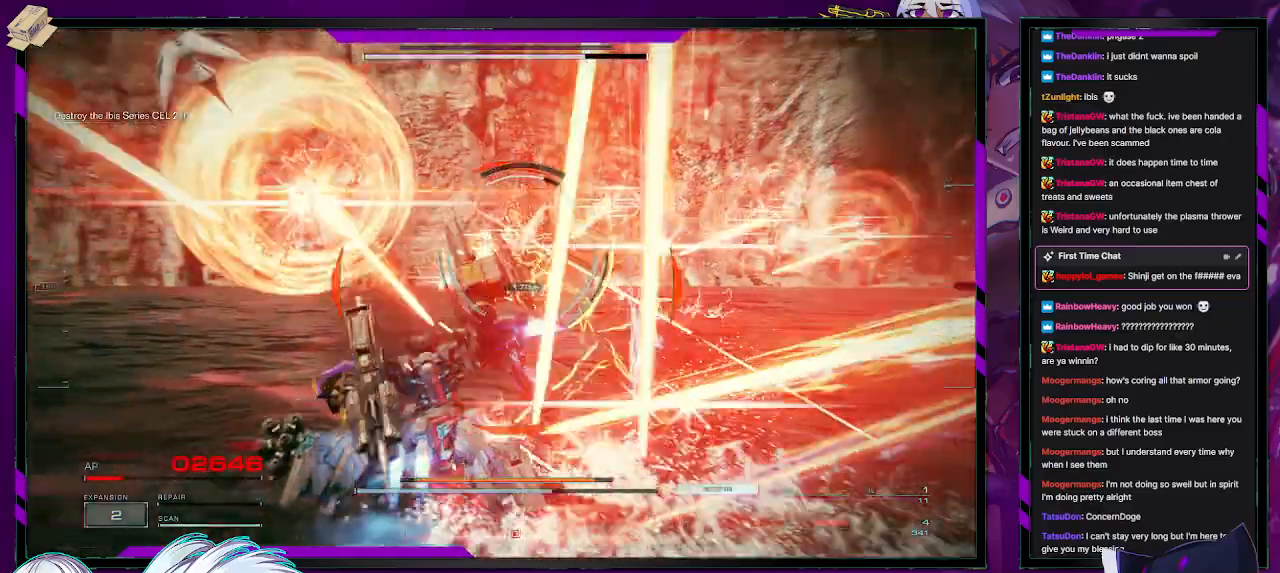
{"buttons": ["R2"], "left_stick": "up-left", "right_stick": "center", "events": []}
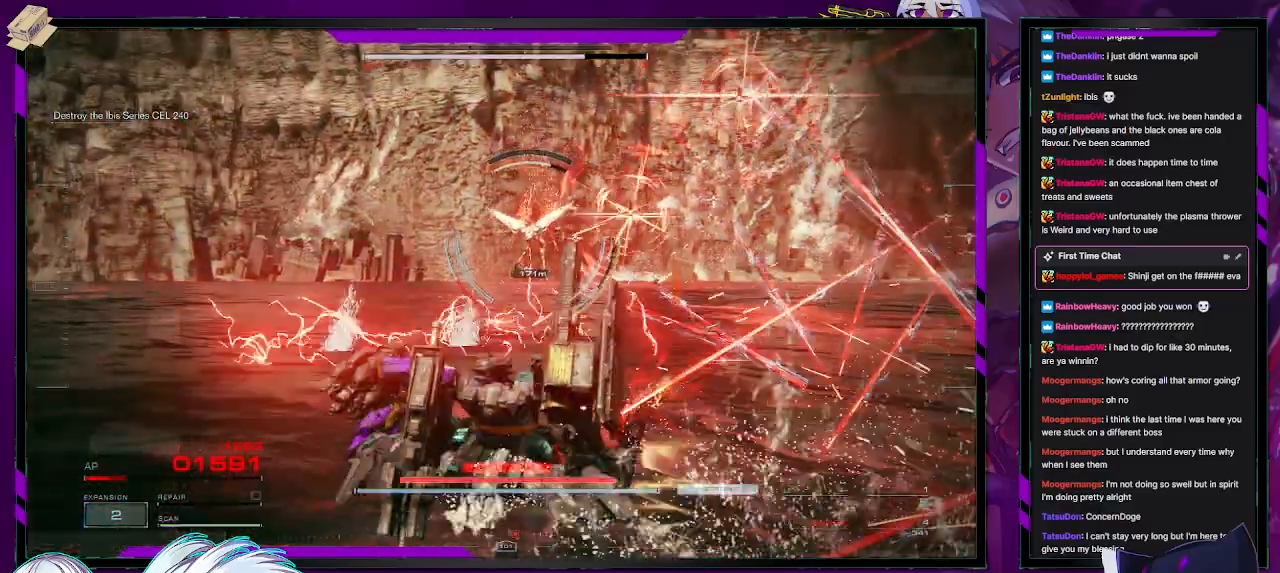
{"buttons": ["R2"], "left_stick": "up-left", "right_stick": "center", "events": []}
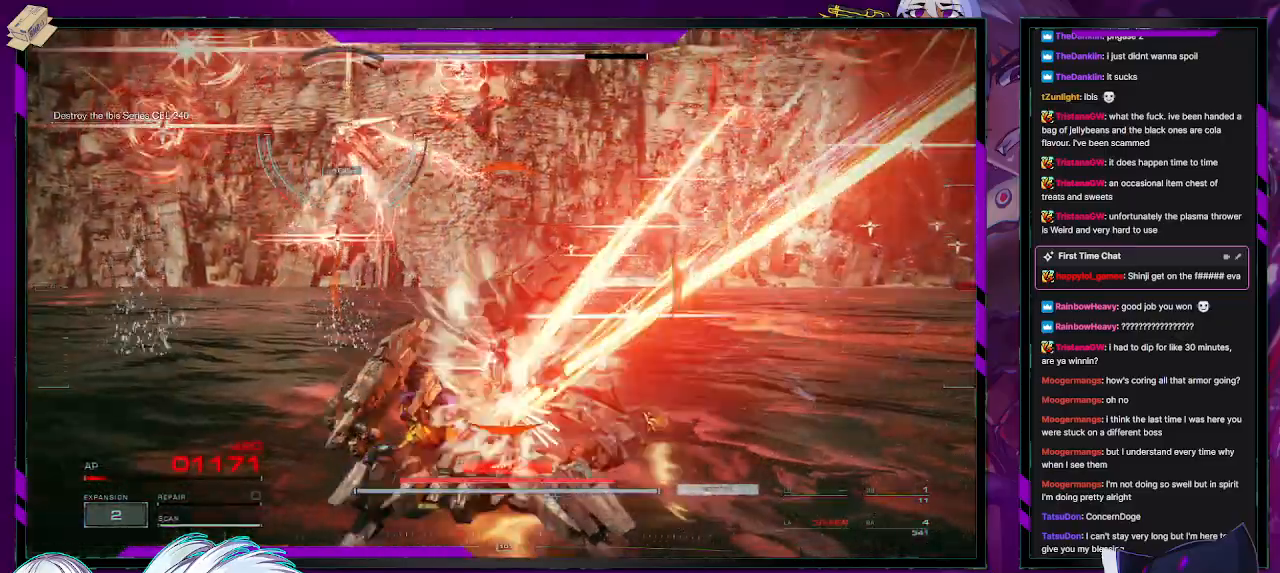
{"buttons": ["X", "R2"], "left_stick": "left", "right_stick": "center", "events": [[200, "left_stick", "left"], [250, "right_stick", "left"], [400, "right_stick", "center"], [433, "X", "down"]]}
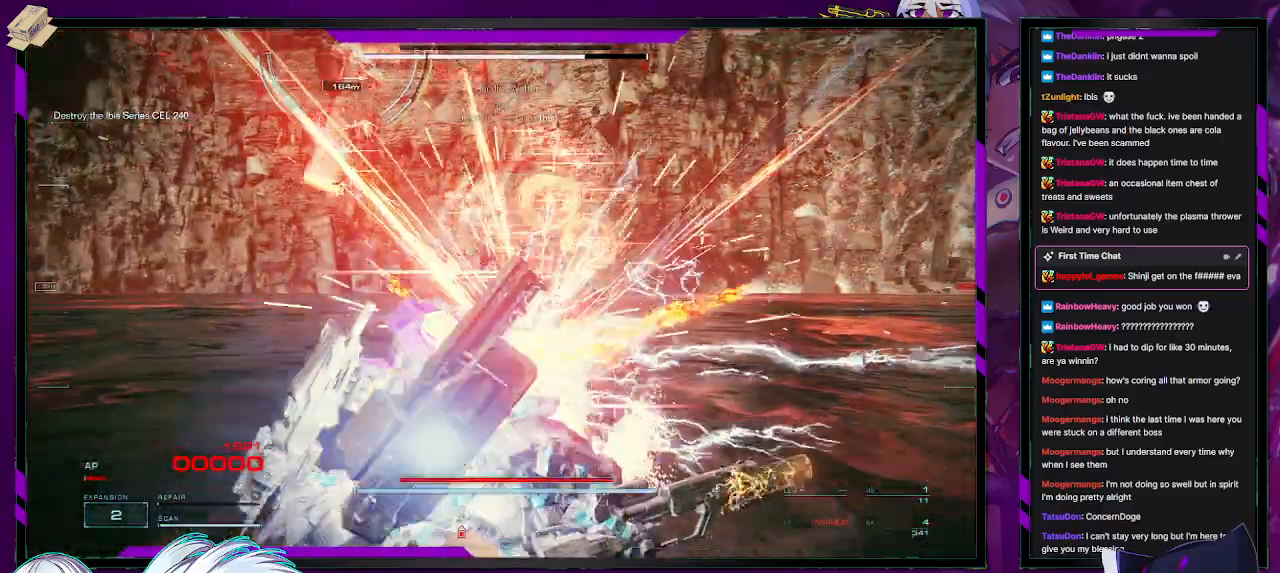
{"buttons": [], "left_stick": "center", "right_stick": "center", "events": [[33, "X", "up"], [100, "X", "down"], [200, "X", "up"], [300, "R2", "up"], [417, "left_stick", "center"]]}
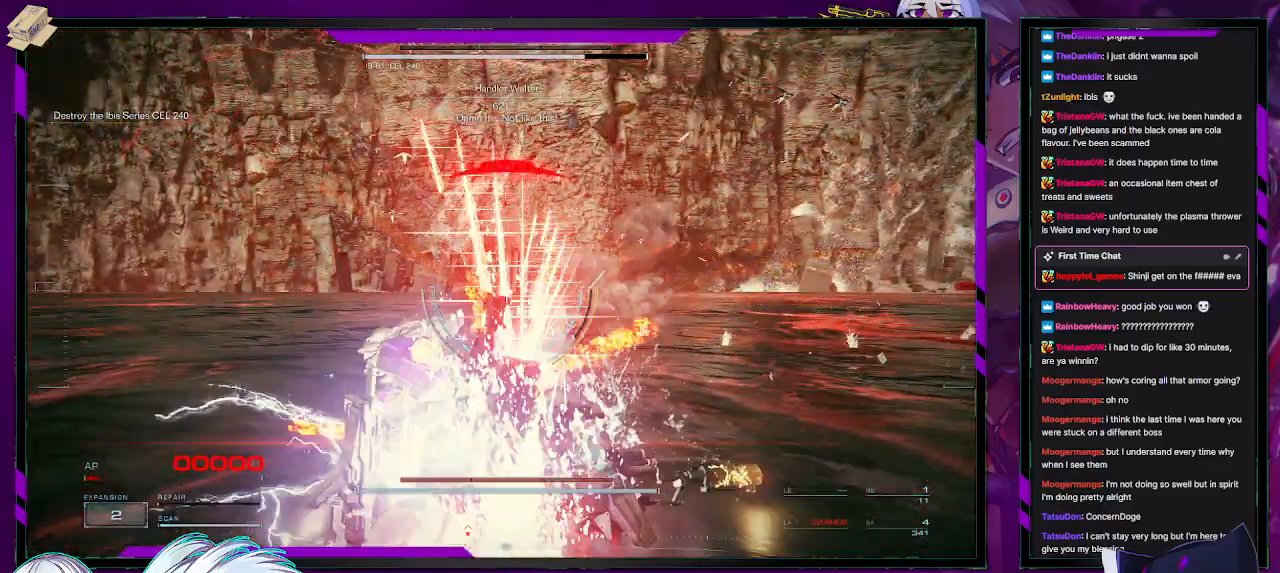
{"buttons": [], "left_stick": "center", "right_stick": "center", "events": []}
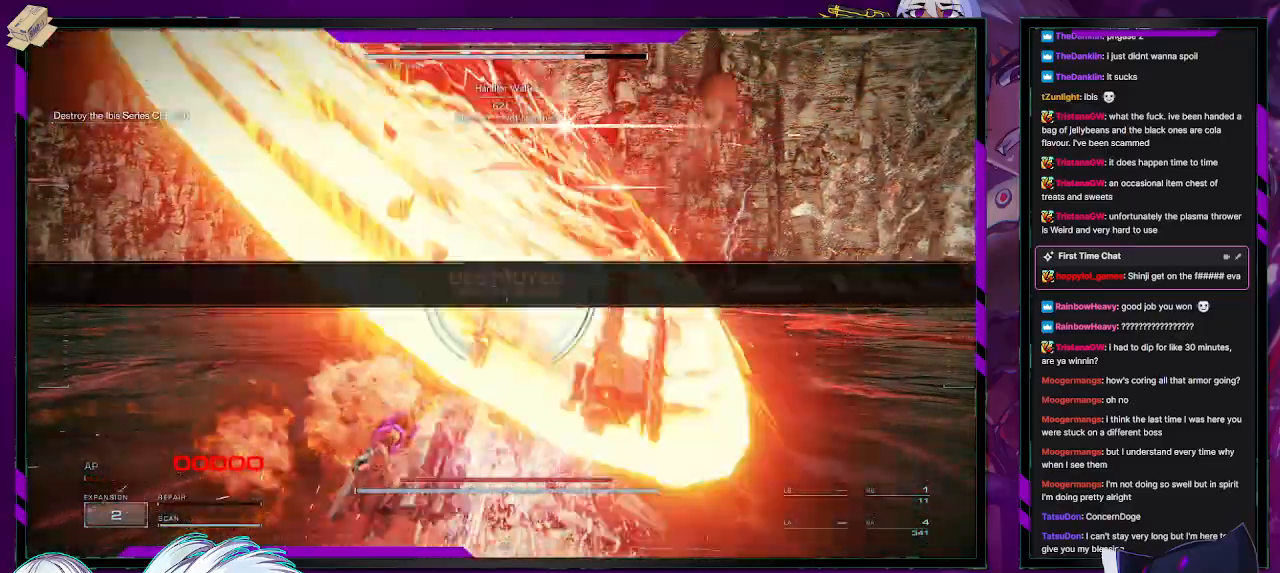
{"buttons": [], "left_stick": "center", "right_stick": "center", "events": []}
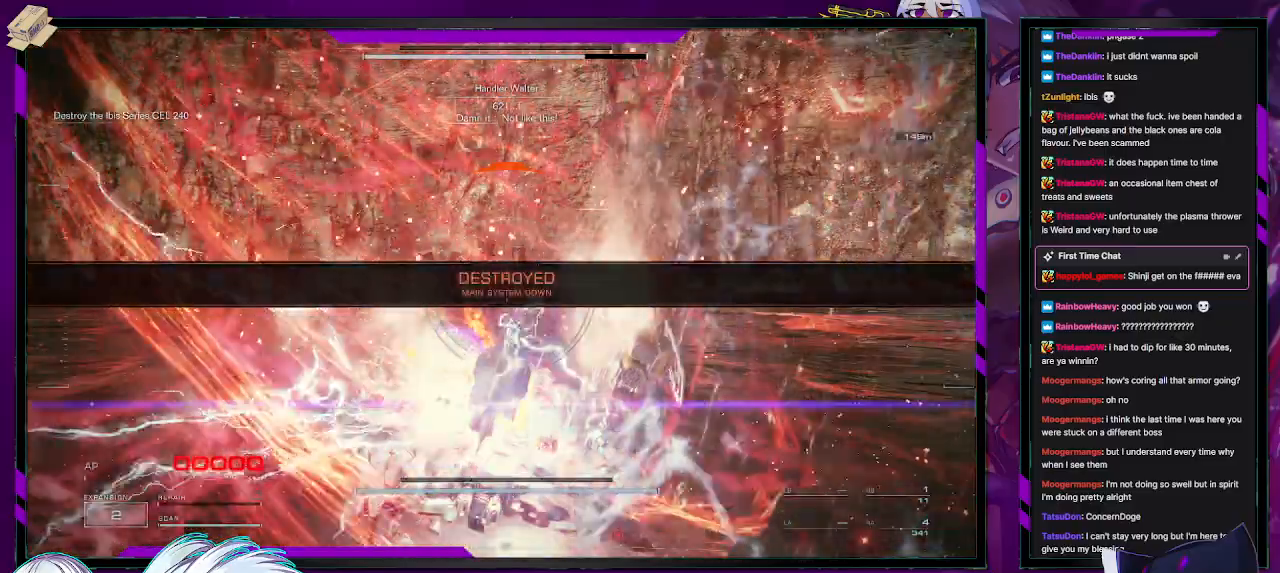
{"buttons": [], "left_stick": "center", "right_stick": "center", "events": []}